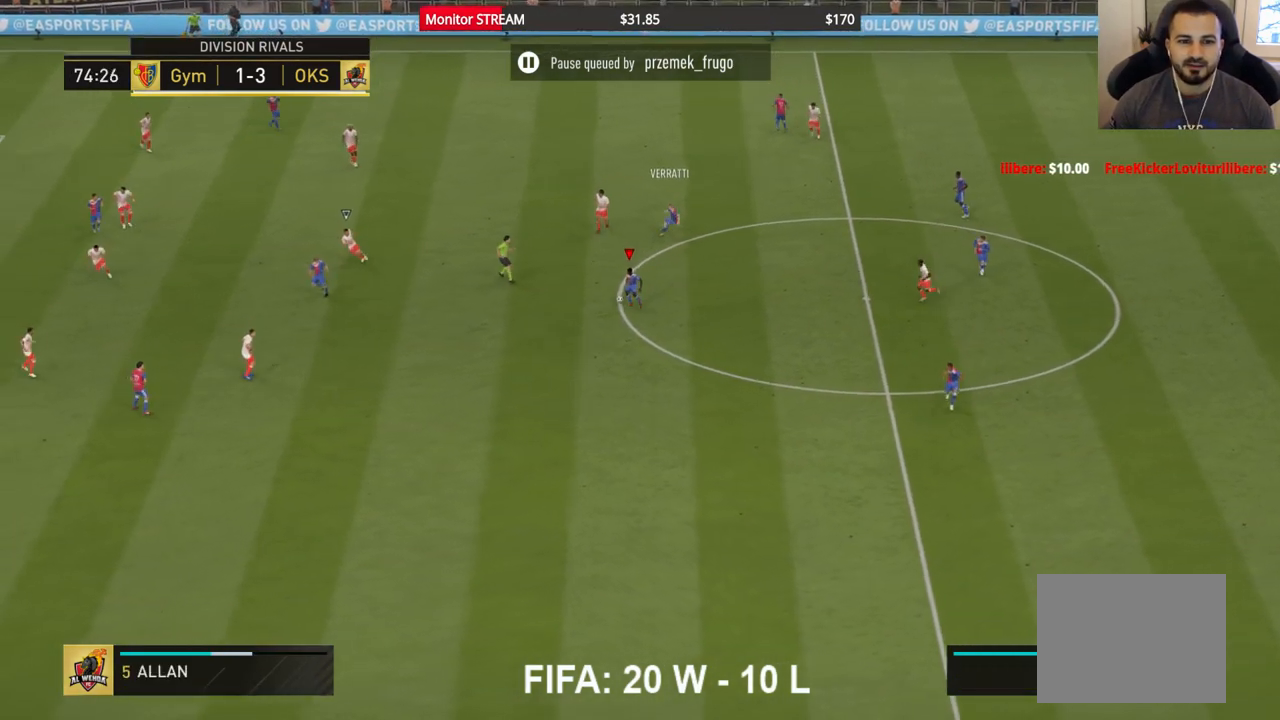
Gameplay with a controller (Xbox layout); each line is a JSON object with the inputs held at the frame after it. "events" lists button and stick changes between this image and that frame as [ms after this image, input, new state], when the widget could be followed in between. Not read: L3 R3.
{"buttons": [], "left_stick": "left", "right_stick": "center", "events": []}
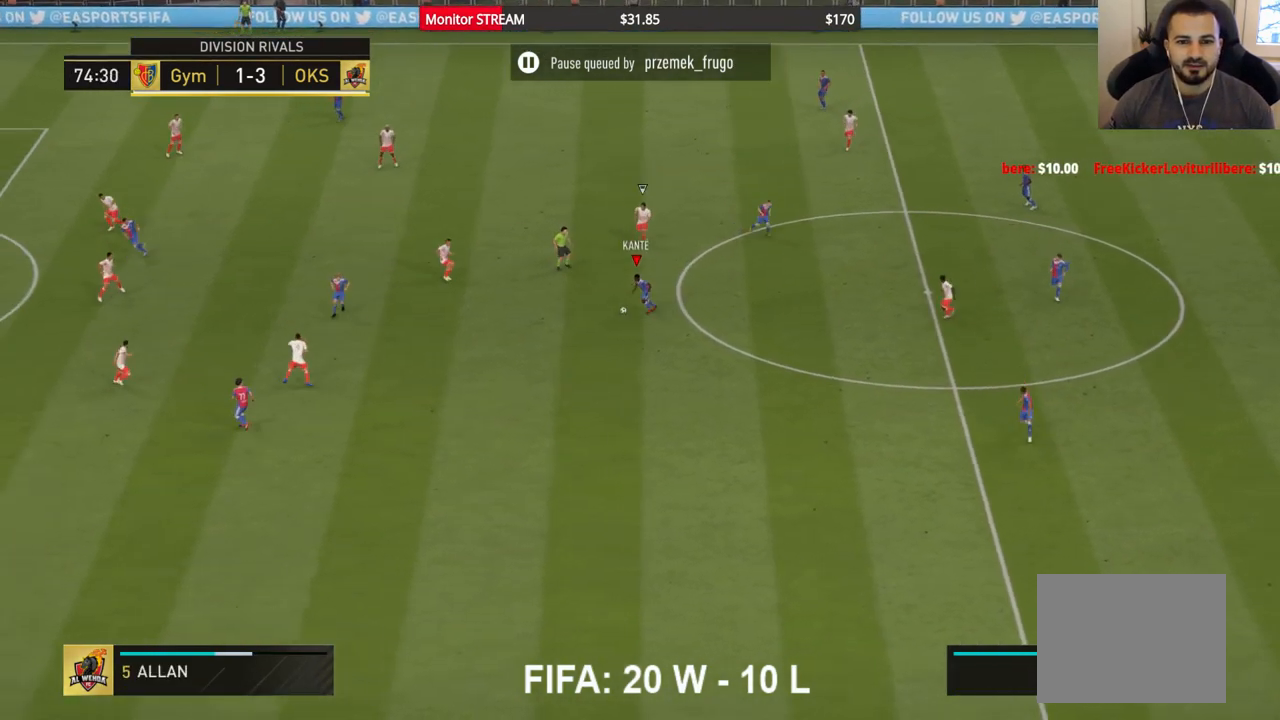
{"buttons": ["A"], "left_stick": "down", "right_stick": "center", "events": [[150, "left_stick", "down-left"], [383, "left_stick", "down"], [483, "A", "down"]]}
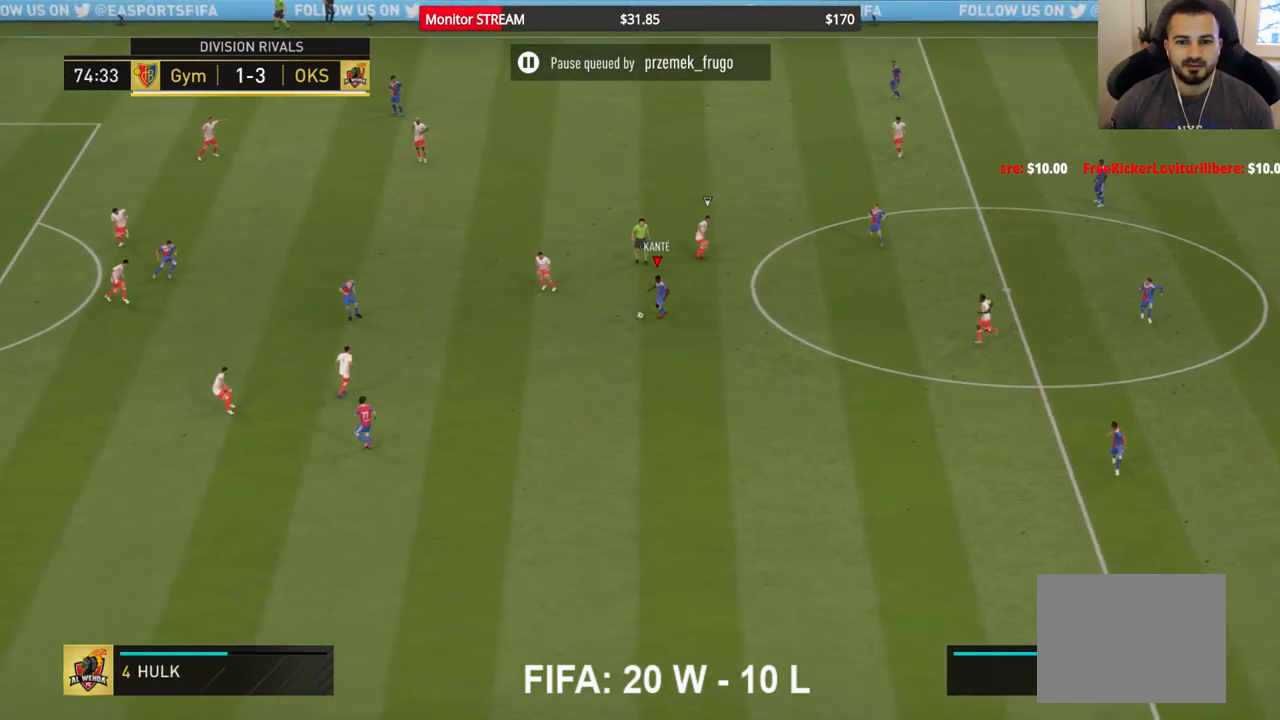
{"buttons": [], "left_stick": "center", "right_stick": "center", "events": [[150, "A", "up"], [367, "left_stick", "center"]]}
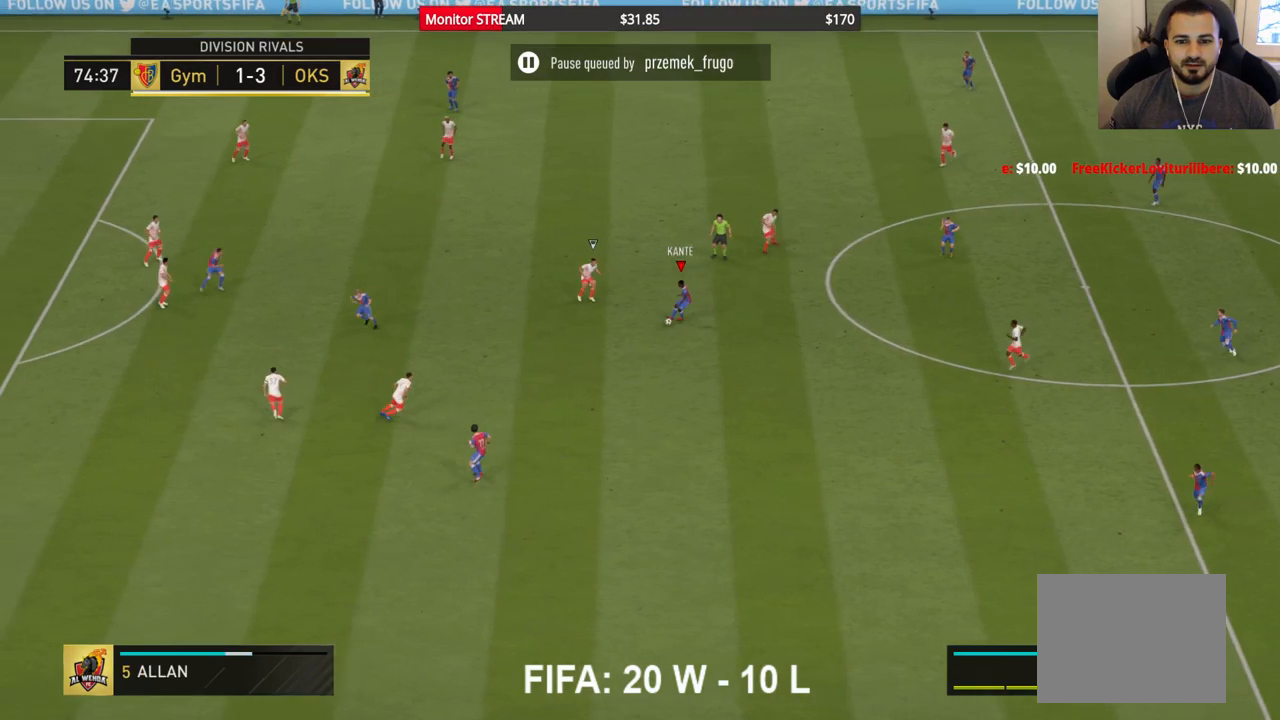
{"buttons": [], "left_stick": "center", "right_stick": "center", "events": [[167, "left_stick", "up"], [500, "left_stick", "center"]]}
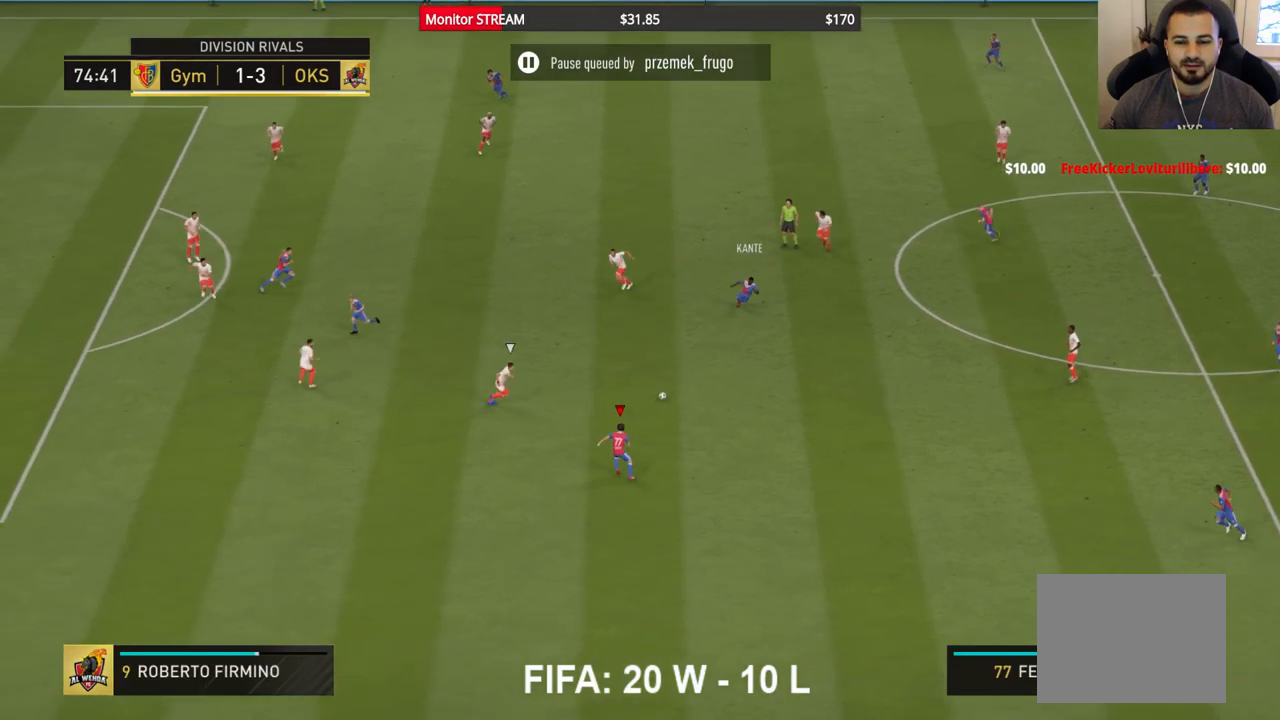
{"buttons": [], "left_stick": "down-left", "right_stick": "center", "events": [[33, "left_stick", "down-left"]]}
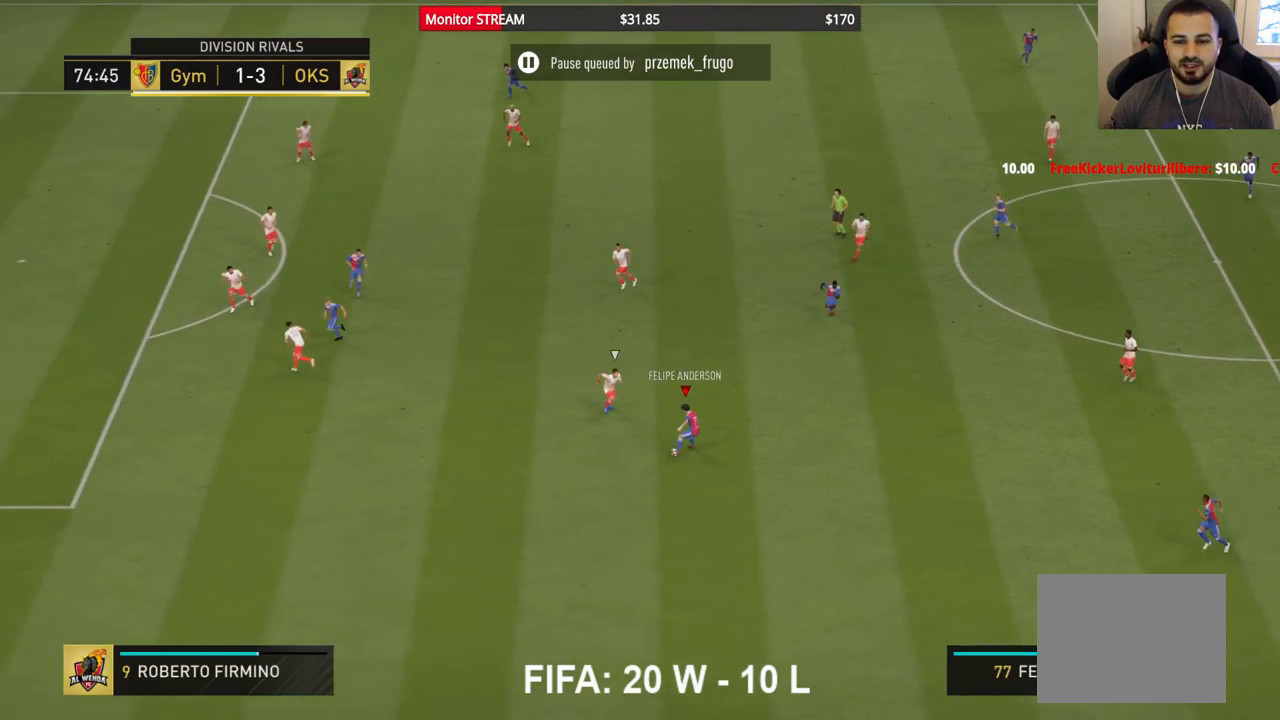
{"buttons": [], "left_stick": "up", "right_stick": "center", "events": [[300, "left_stick", "up-right"], [483, "left_stick", "up"]]}
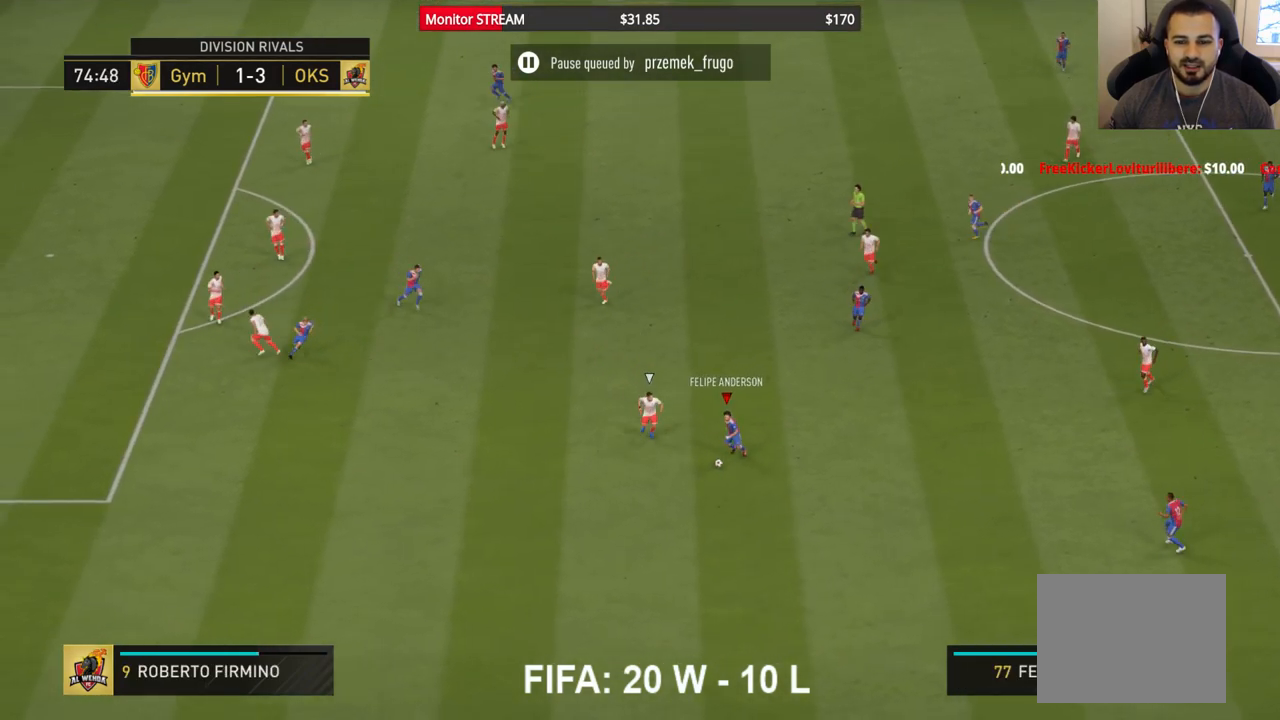
{"buttons": [], "left_stick": "up", "right_stick": "center", "events": []}
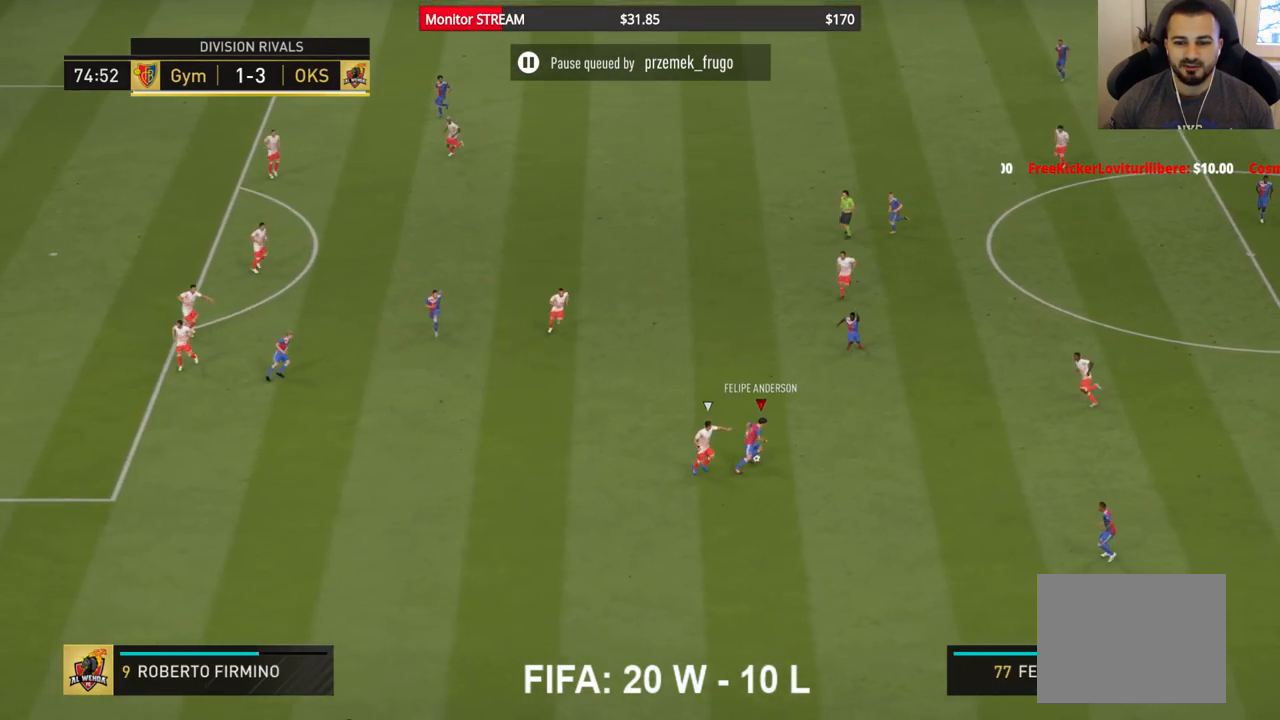
{"buttons": [], "left_stick": "up-left", "right_stick": "center", "events": [[283, "A", "down"], [317, "left_stick", "up-left"], [400, "A", "up"]]}
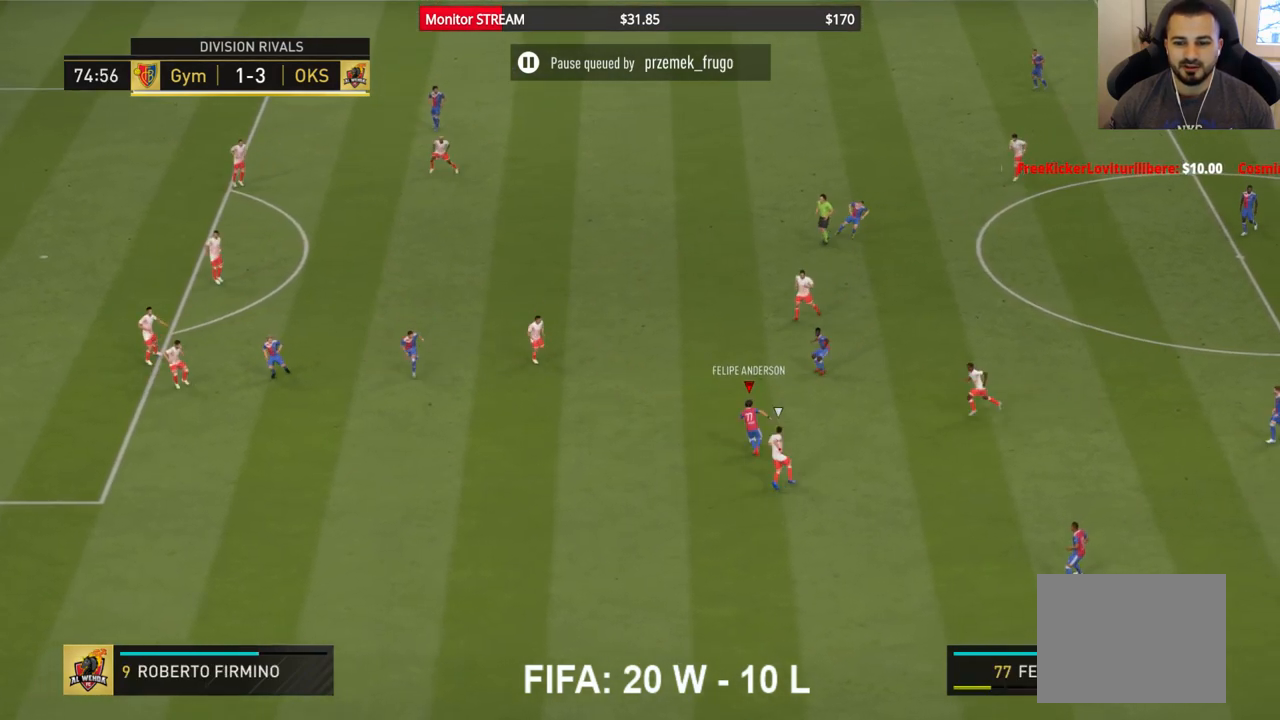
{"buttons": [], "left_stick": "up-left", "right_stick": "center", "events": []}
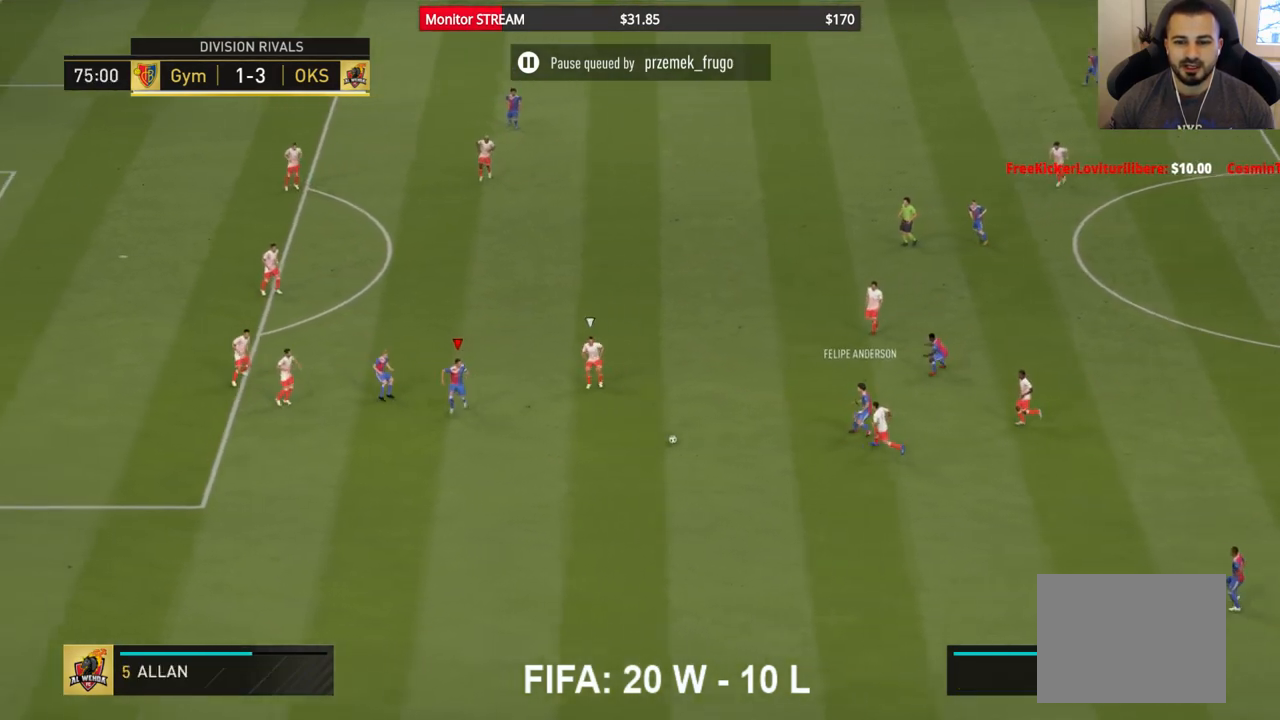
{"buttons": [], "left_stick": "down-left", "right_stick": "center", "events": [[67, "left_stick", "center"], [167, "left_stick", "left"], [250, "left_stick", "down-left"]]}
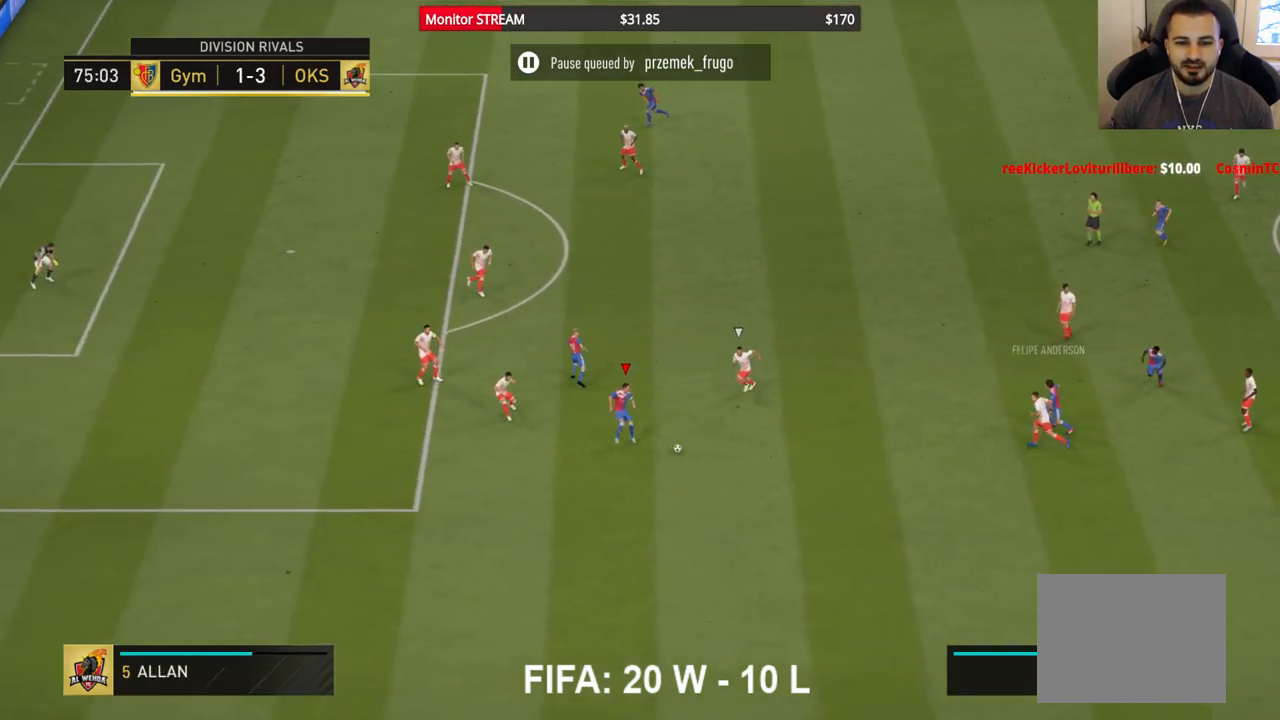
{"buttons": [], "left_stick": "up", "right_stick": "center", "events": [[100, "left_stick", "center"], [167, "left_stick", "up-right"], [300, "left_stick", "up"]]}
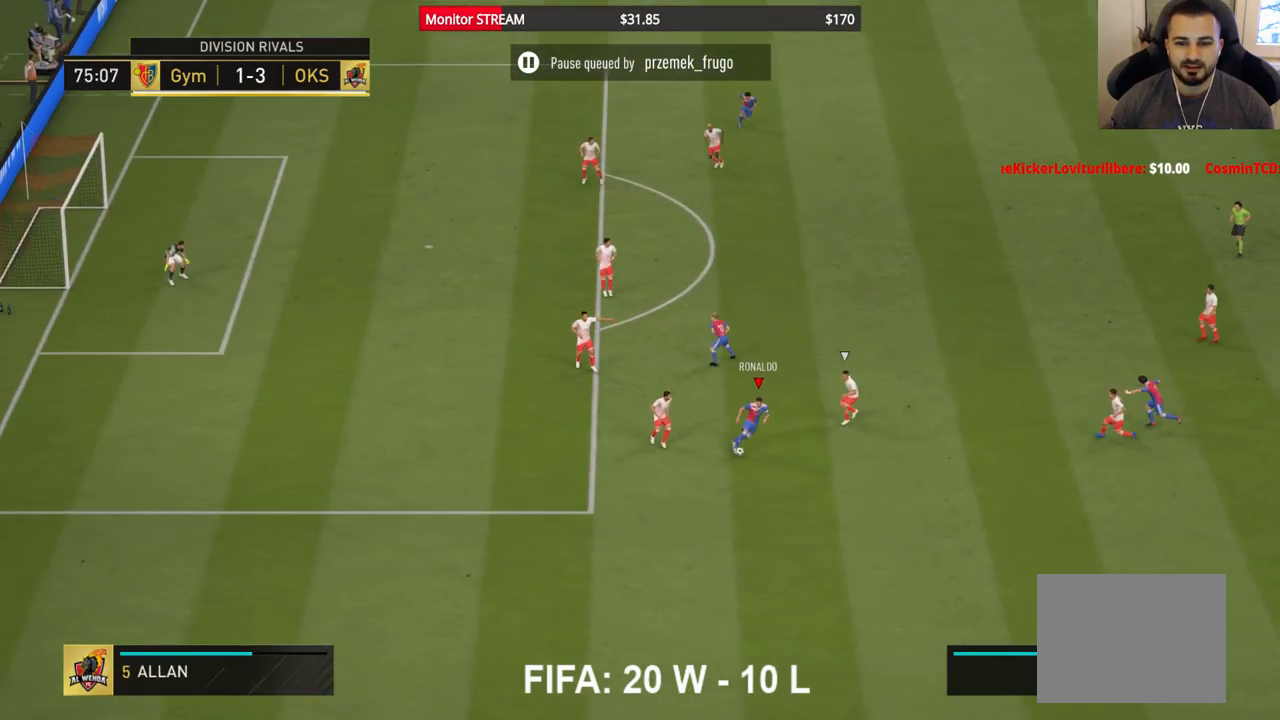
{"buttons": [], "left_stick": "up", "right_stick": "center", "events": [[67, "A", "down"], [233, "A", "up"]]}
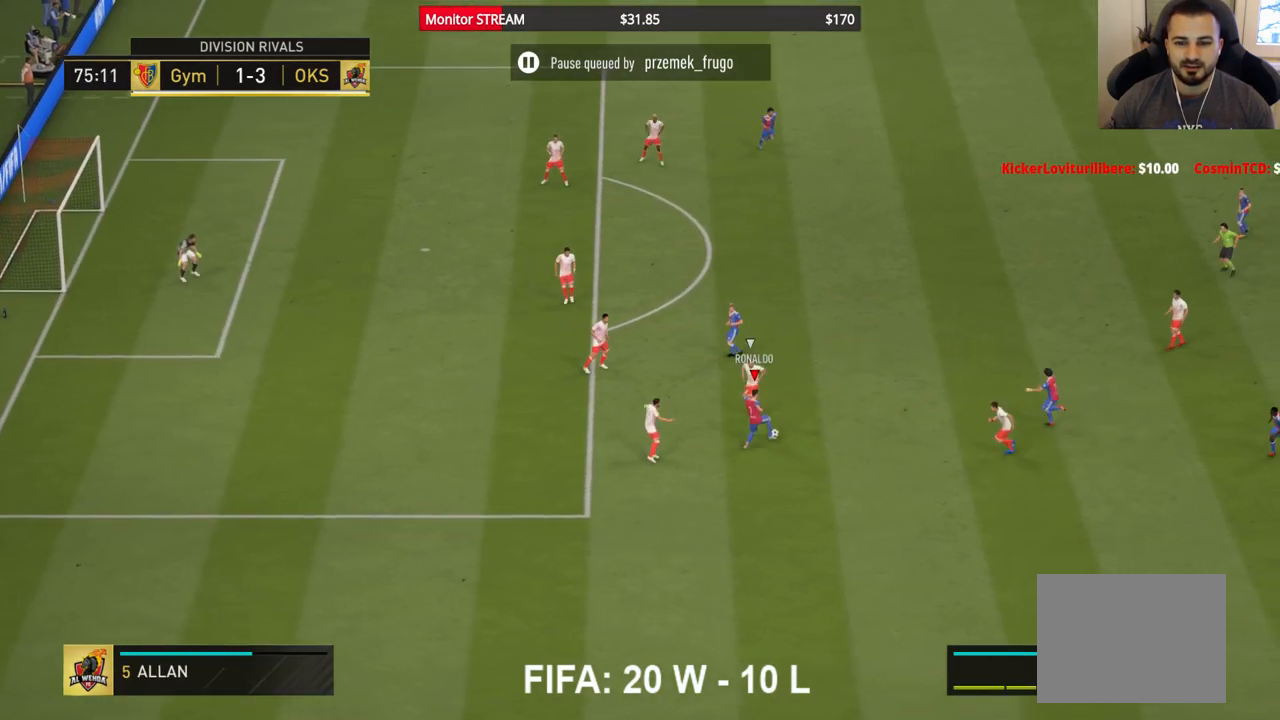
{"buttons": [], "left_stick": "up-left", "right_stick": "center", "events": [[300, "left_stick", "up-left"]]}
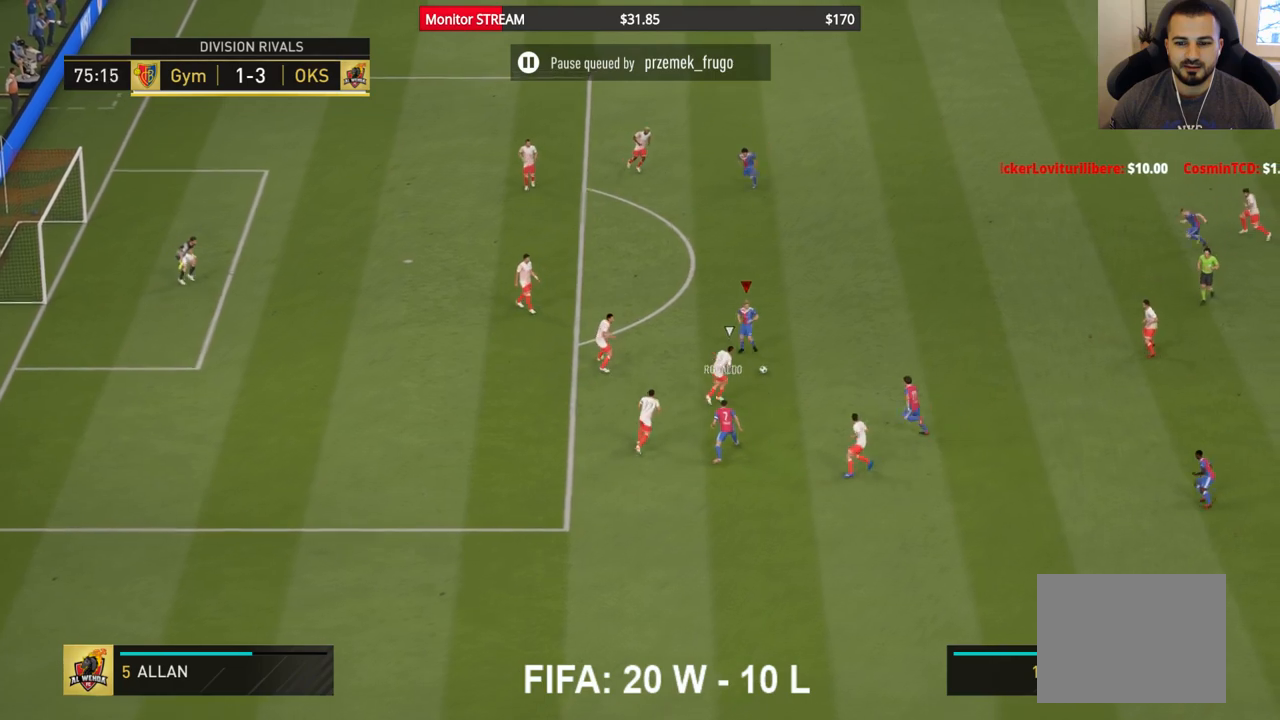
{"buttons": ["A"], "left_stick": "up-left", "right_stick": "center", "events": [[417, "A", "down"]]}
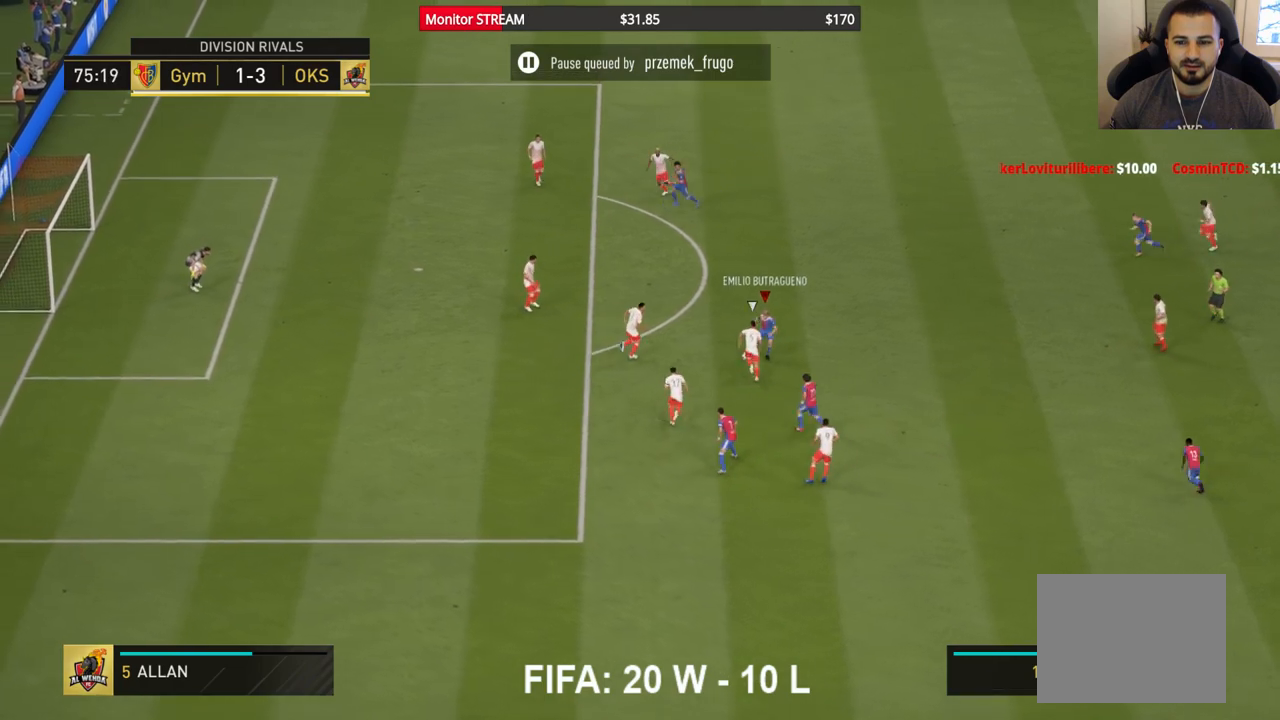
{"buttons": [], "left_stick": "up-left", "right_stick": "center", "events": [[33, "A", "up"]]}
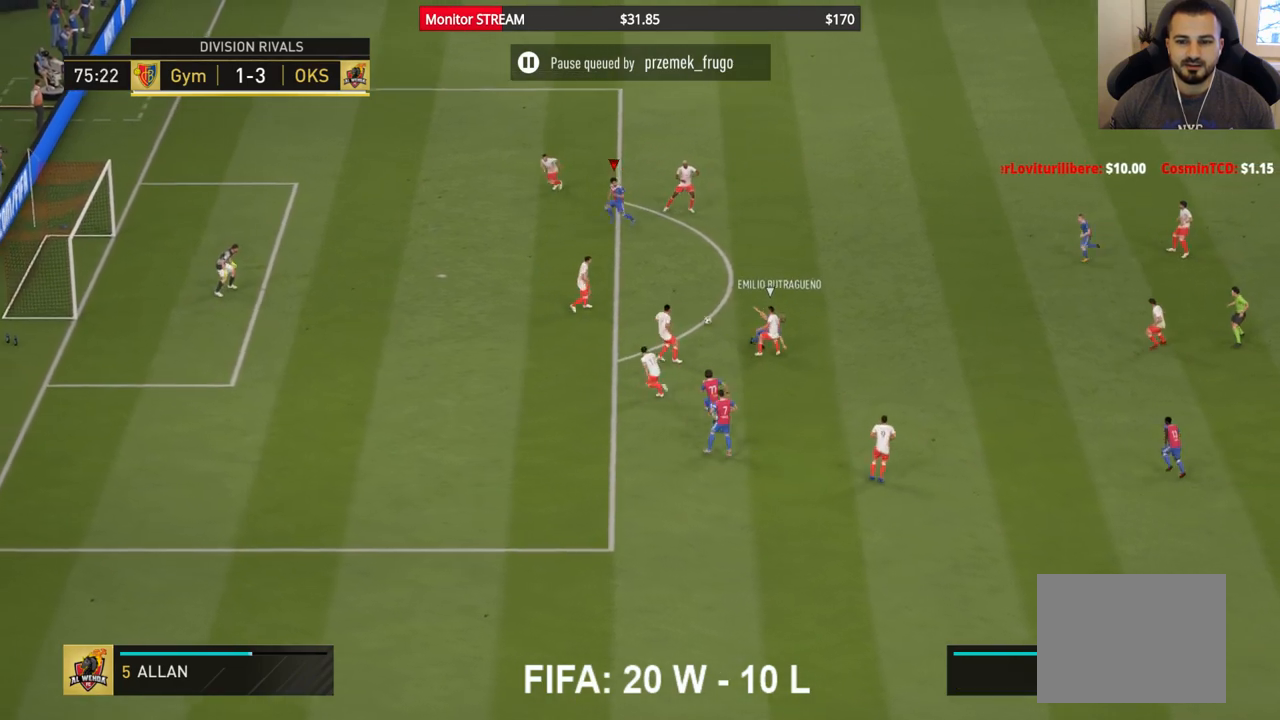
{"buttons": [], "left_stick": "down-left", "right_stick": "center", "events": [[150, "left_stick", "down"], [200, "B", "down"], [317, "left_stick", "down-left"], [350, "B", "up"]]}
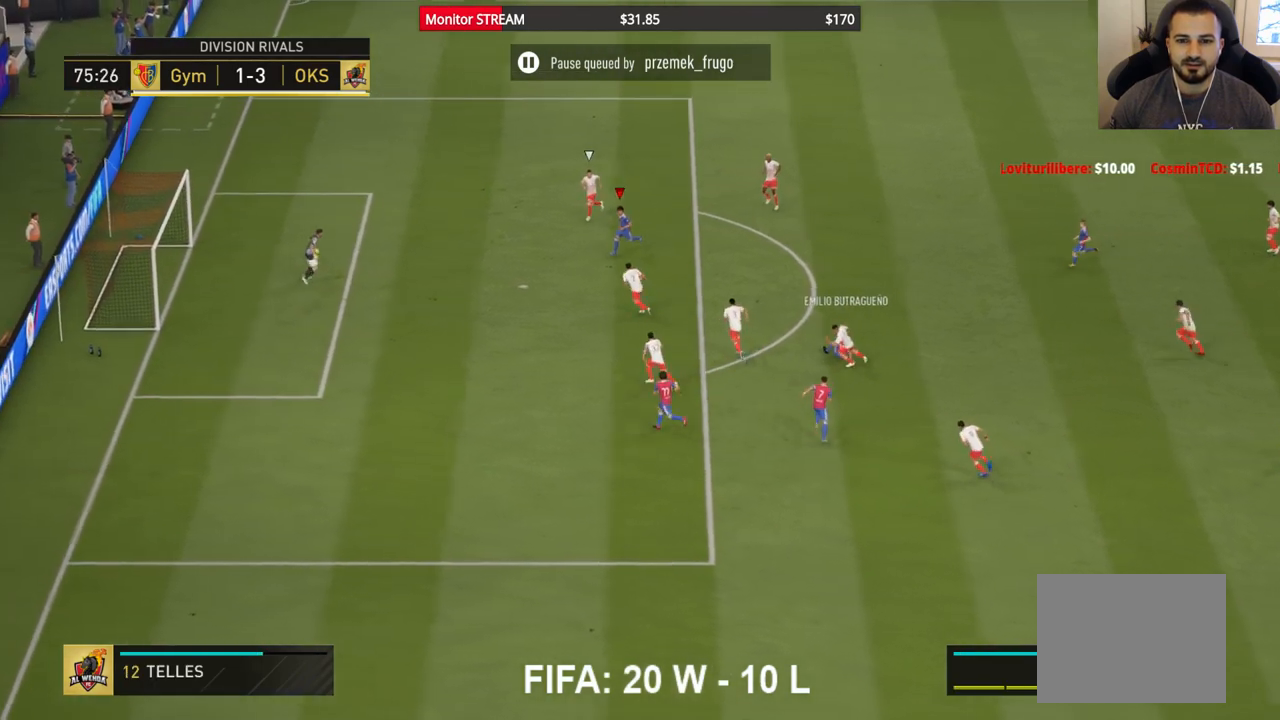
{"buttons": [], "left_stick": "down-left", "right_stick": "center", "events": []}
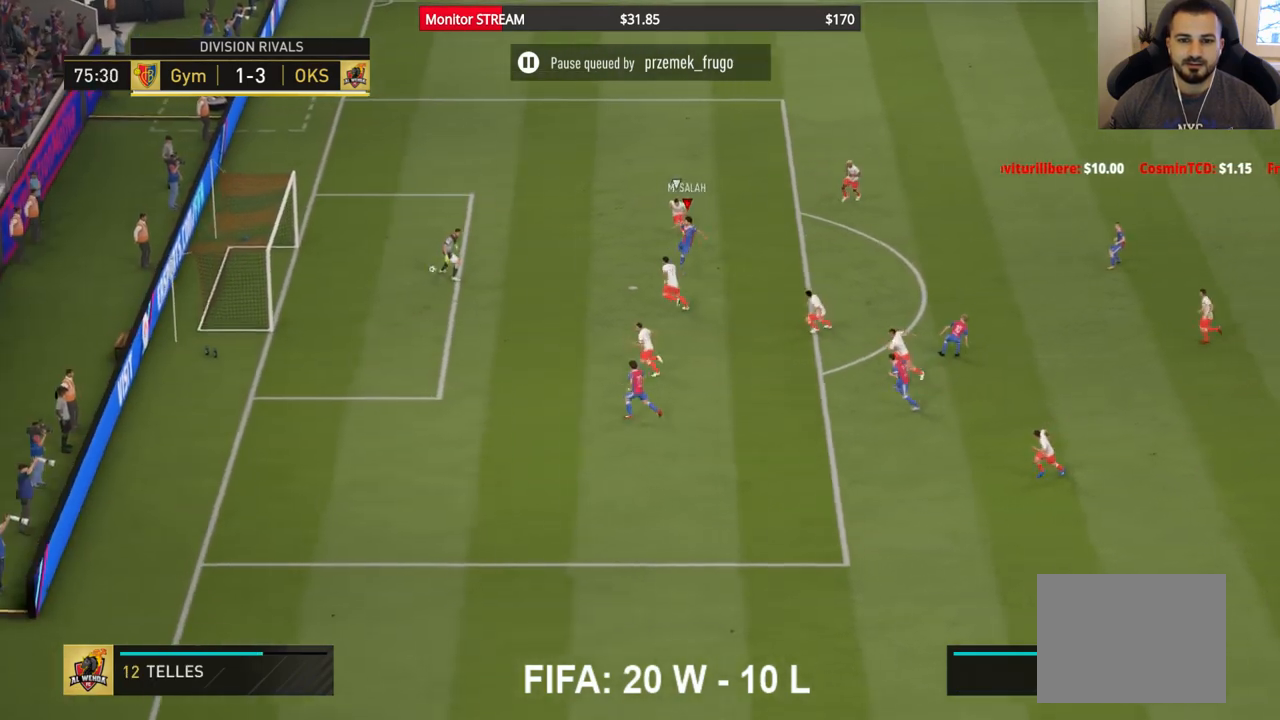
{"buttons": [], "left_stick": "left", "right_stick": "center", "events": [[183, "left_stick", "center"], [467, "left_stick", "left"]]}
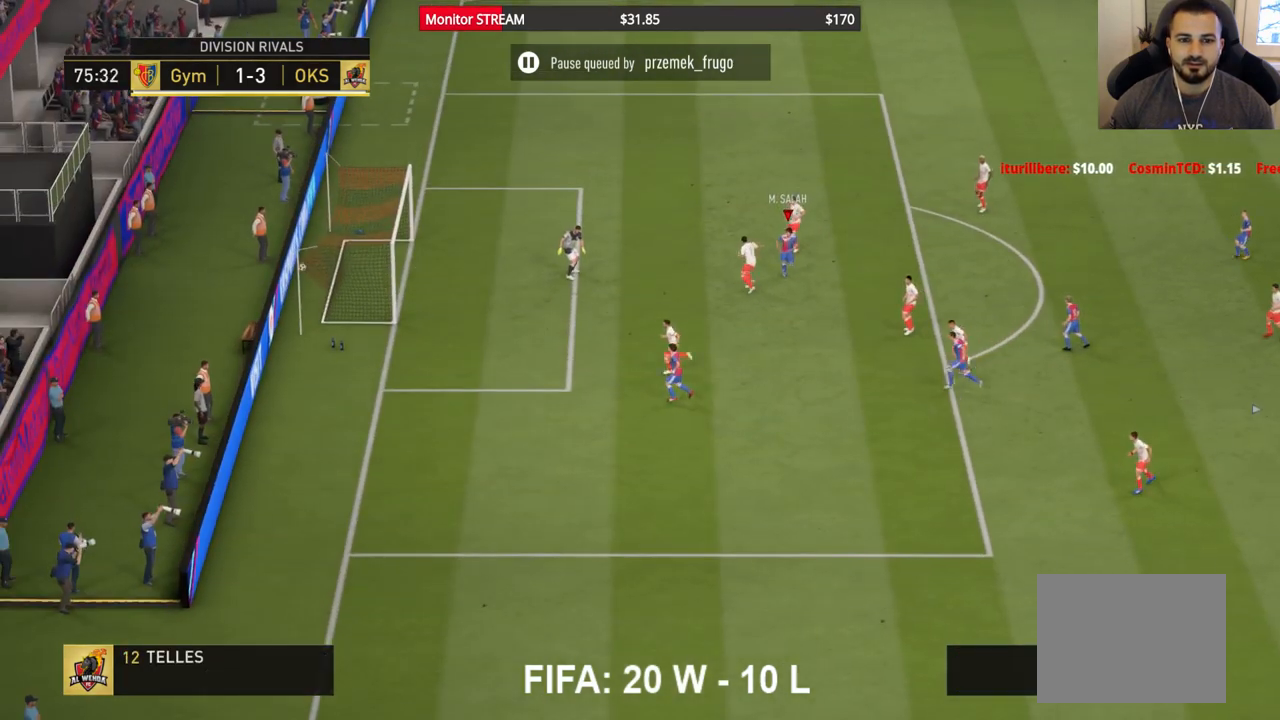
{"buttons": ["R2"], "left_stick": "left", "right_stick": "center", "events": [[283, "R2", "down"]]}
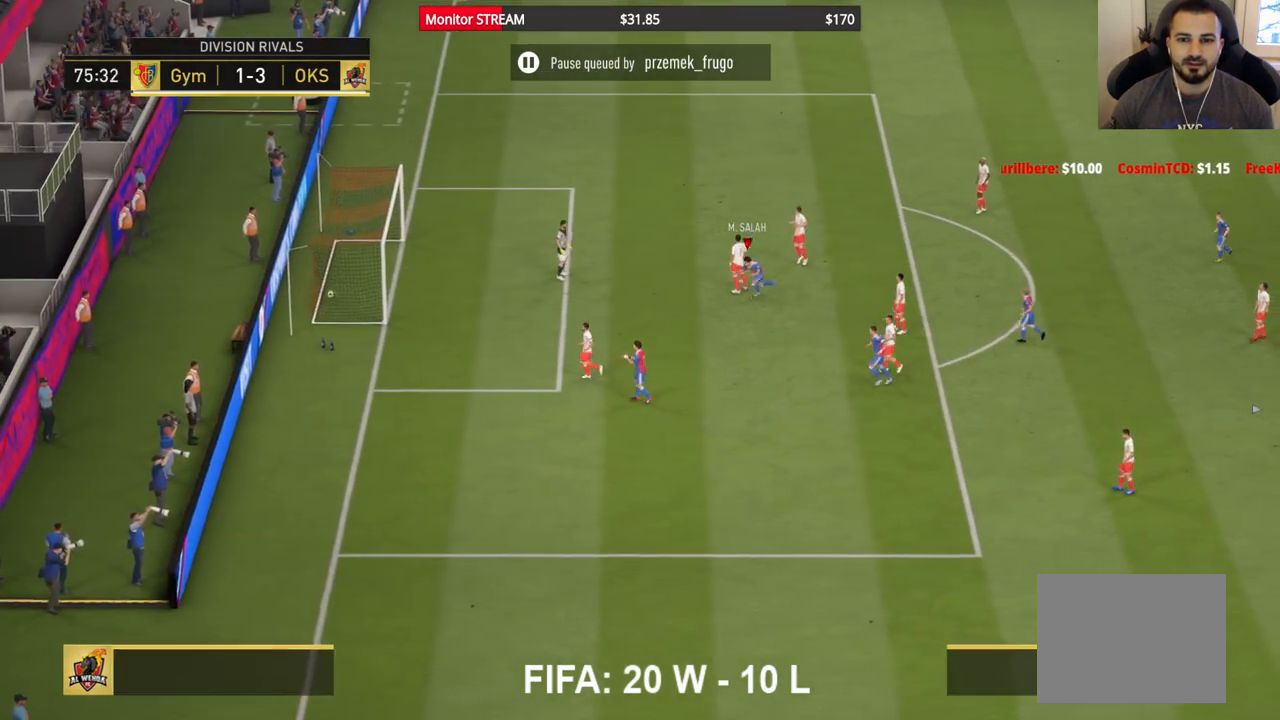
{"buttons": [], "left_stick": "left", "right_stick": "center"}
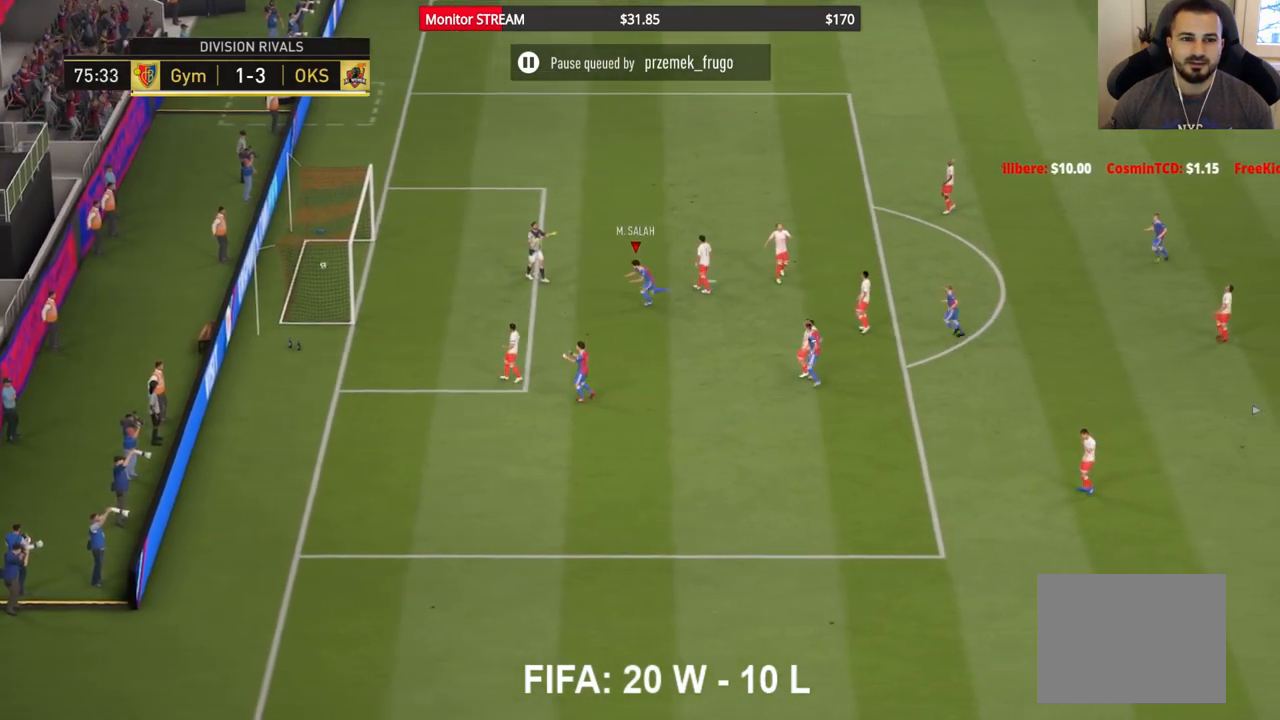
{"buttons": [], "left_stick": "left", "right_stick": "center", "events": []}
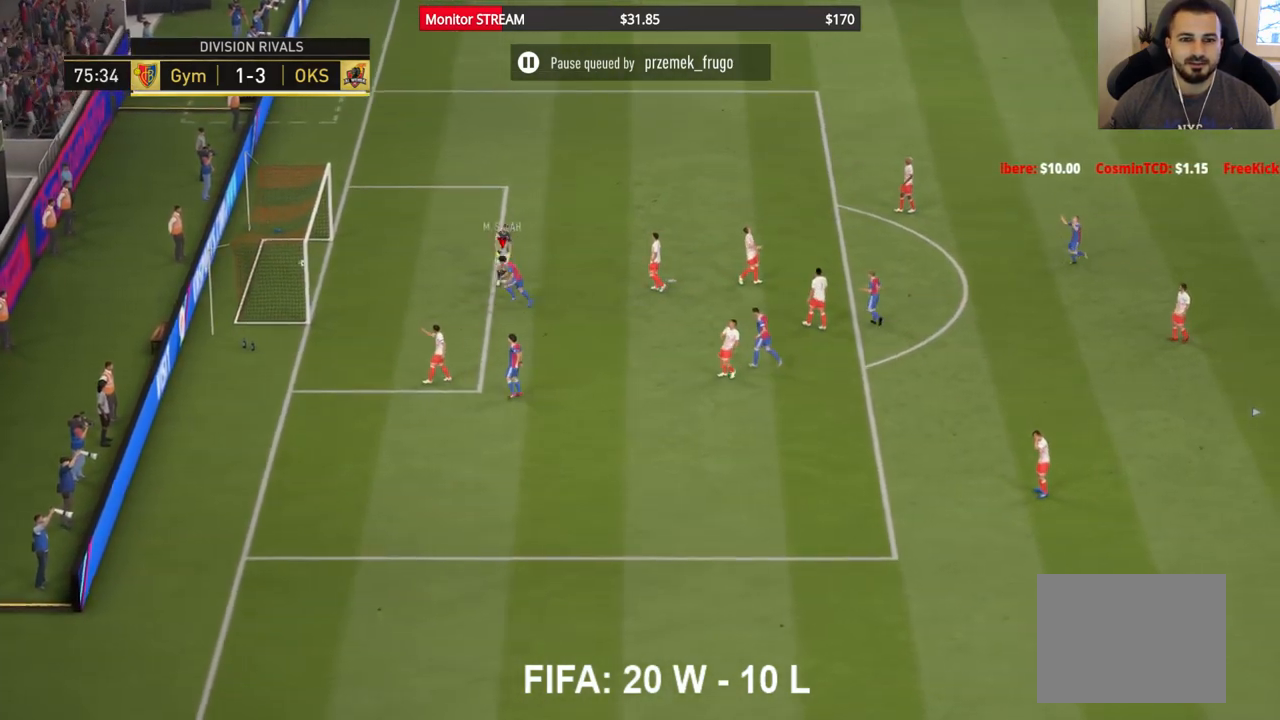
{"buttons": [], "left_stick": "left", "right_stick": "center", "events": []}
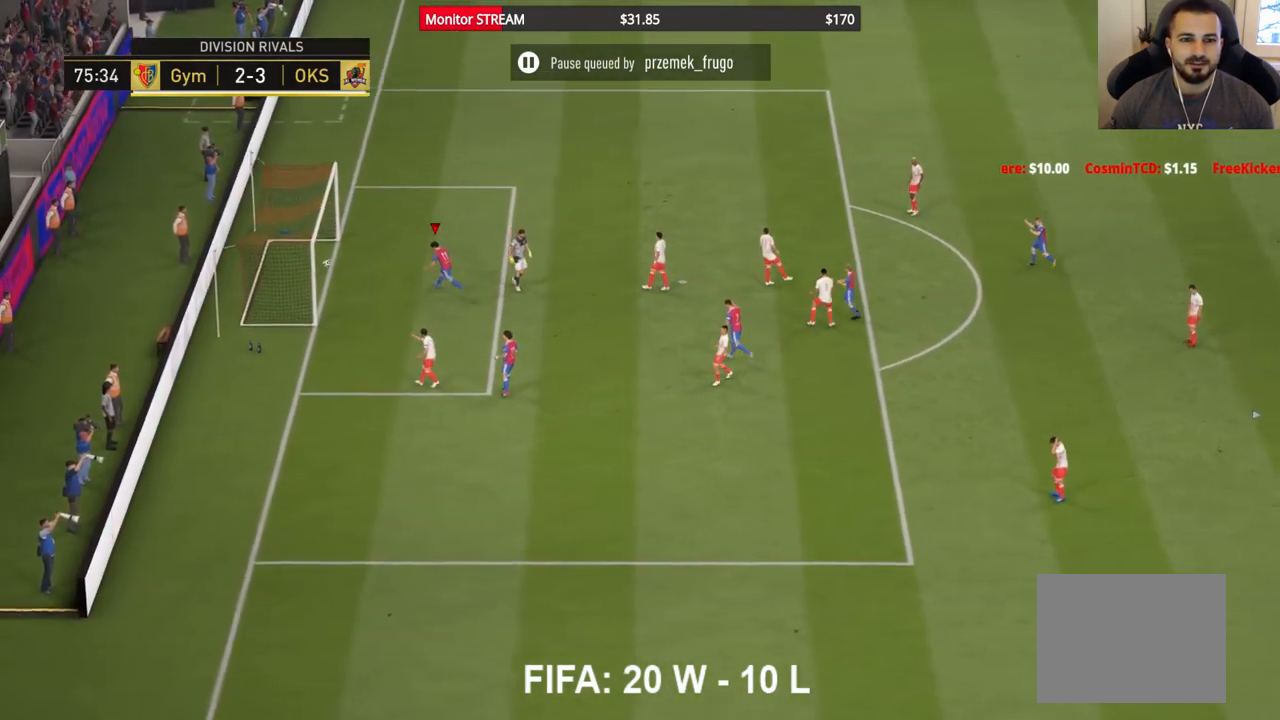
{"buttons": [], "left_stick": "left", "right_stick": "center", "events": []}
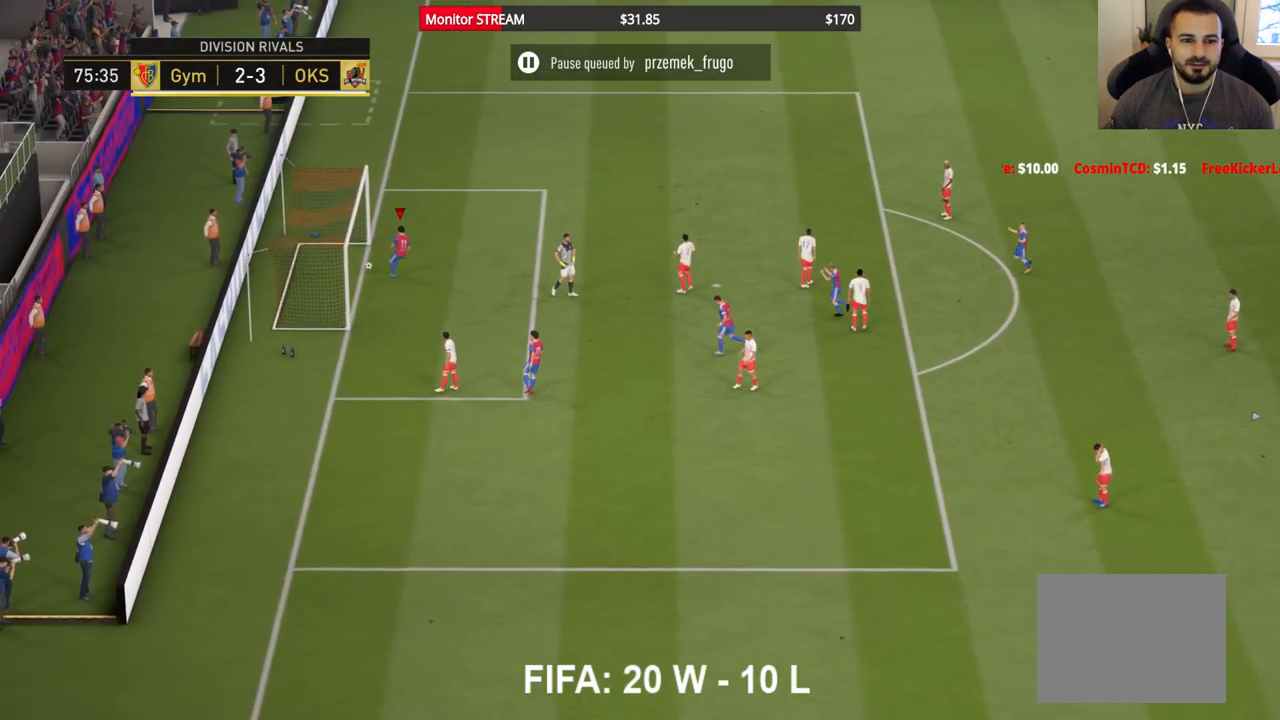
{"buttons": ["A"], "left_stick": "center", "right_stick": "center", "events": [[267, "A", "down"], [383, "left_stick", "center"], [400, "A", "up"], [450, "A", "down"]]}
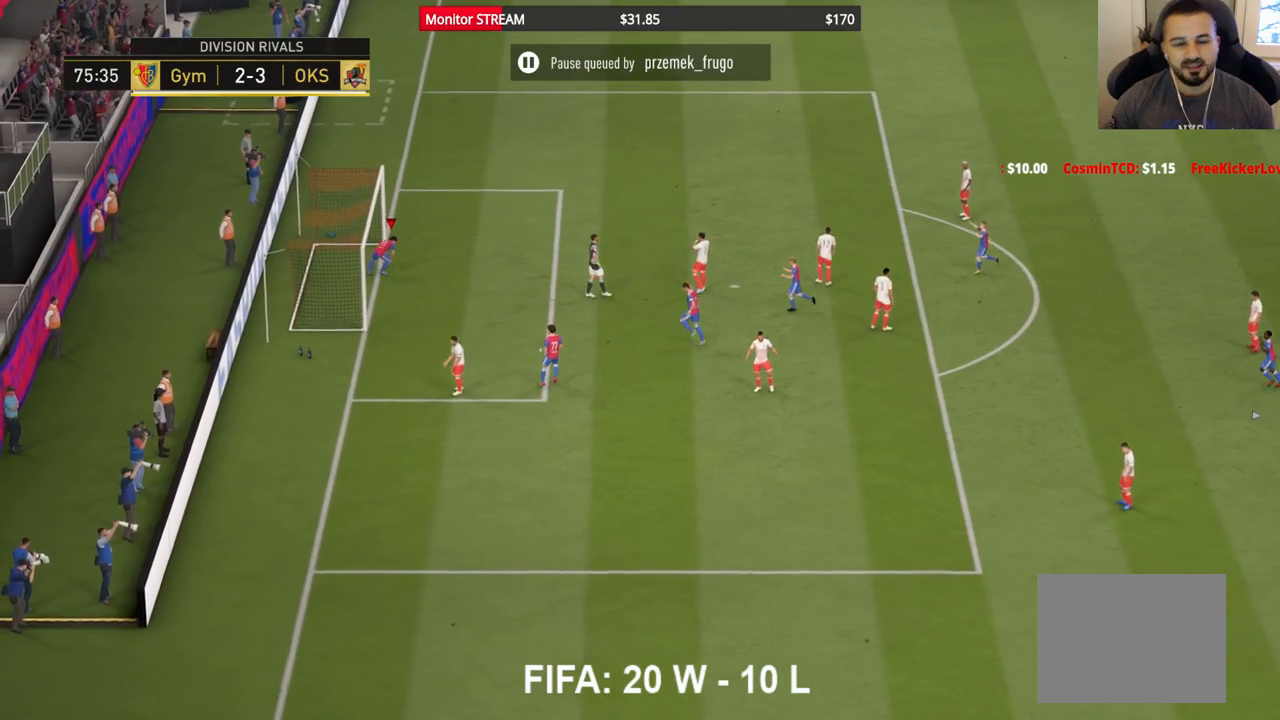
{"buttons": ["A"], "left_stick": "center", "right_stick": "center", "events": [[33, "A", "up"], [433, "A", "down"]]}
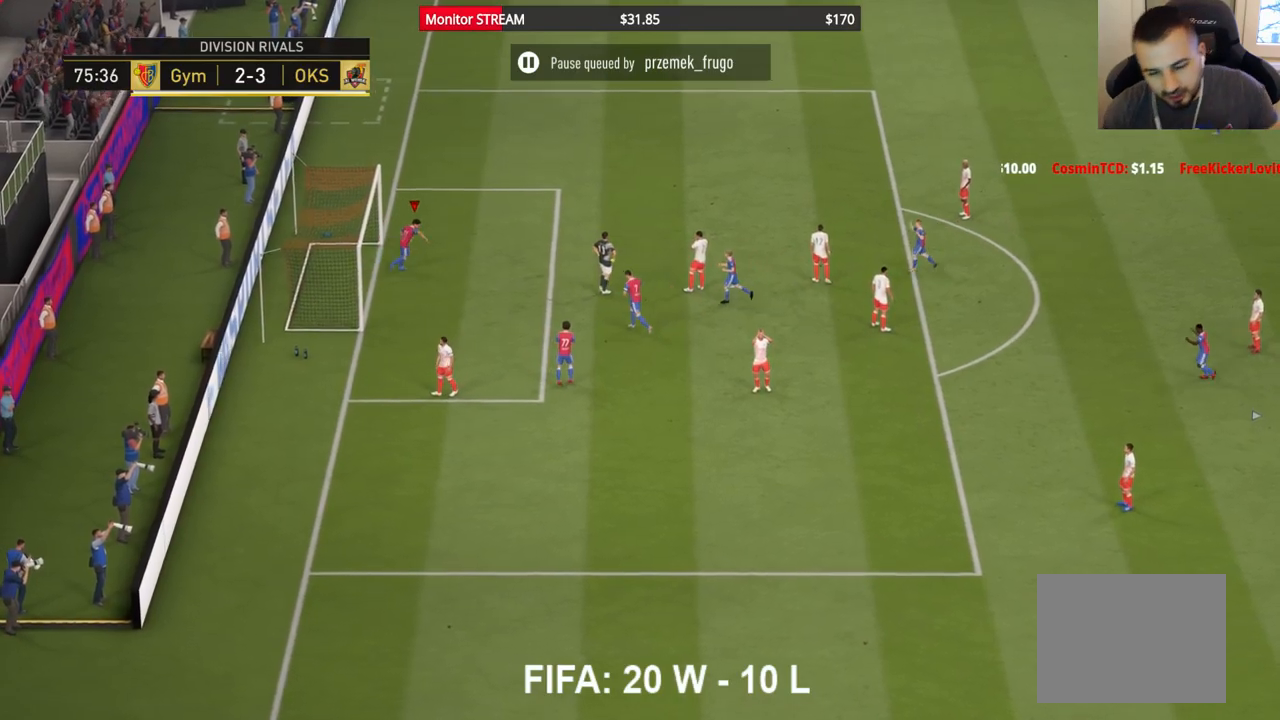
{"buttons": [], "left_stick": "center", "right_stick": "center", "events": [[33, "A", "up"], [117, "A", "down"], [183, "A", "up"], [233, "A", "down"], [333, "A", "up"]]}
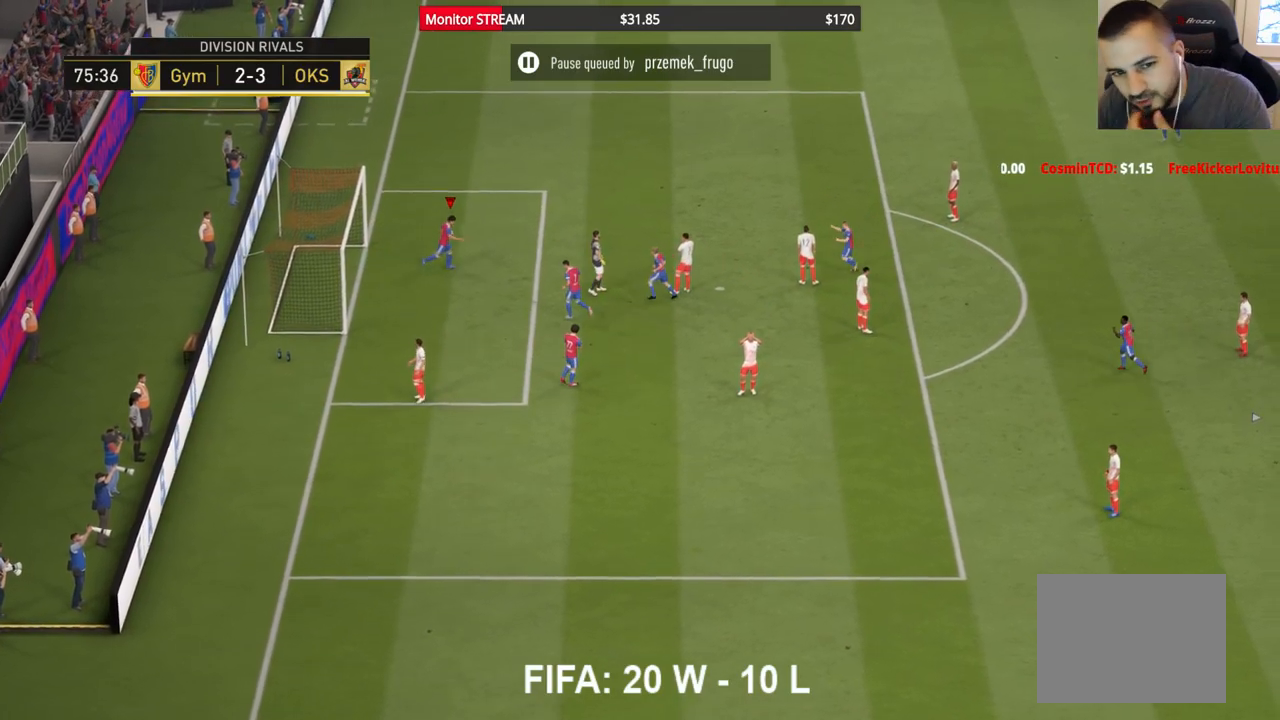
{"buttons": [], "left_stick": "center", "right_stick": "center", "events": [[33, "A", "down"], [100, "A", "up"], [217, "A", "down"], [250, "A", "up"]]}
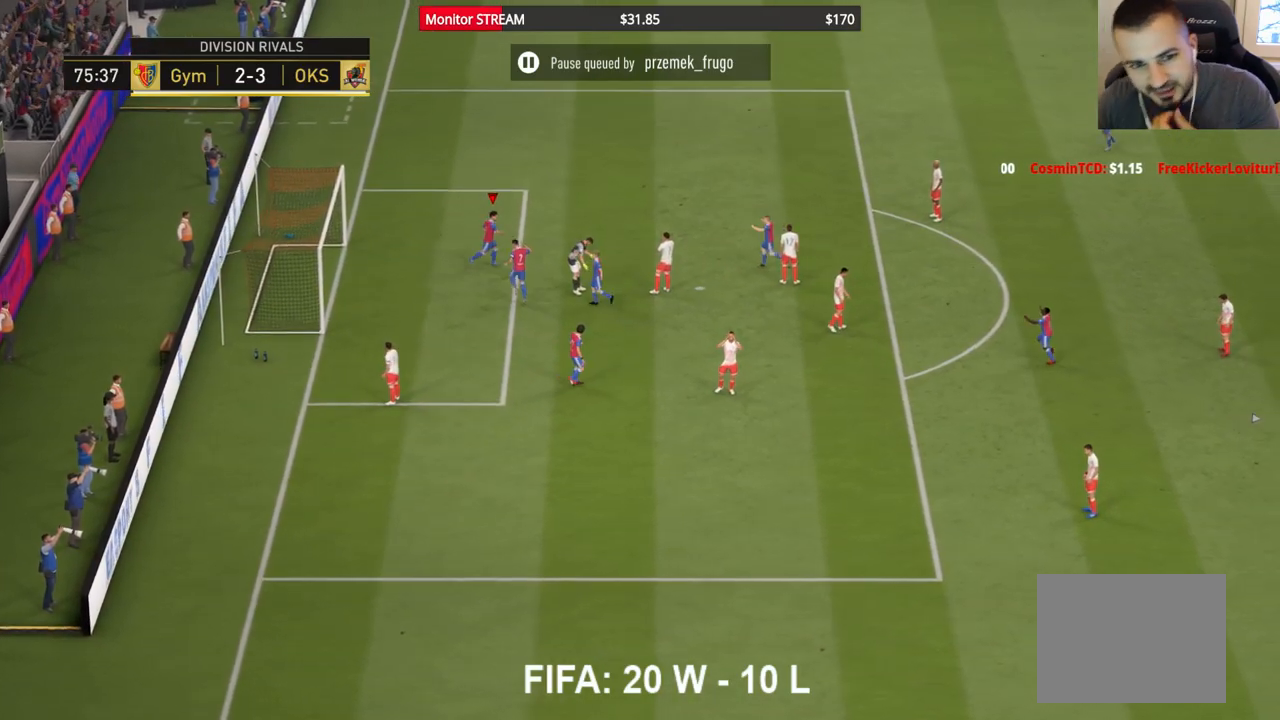
{"buttons": [], "left_stick": "center", "right_stick": "center", "events": [[267, "A", "down"], [383, "A", "up"]]}
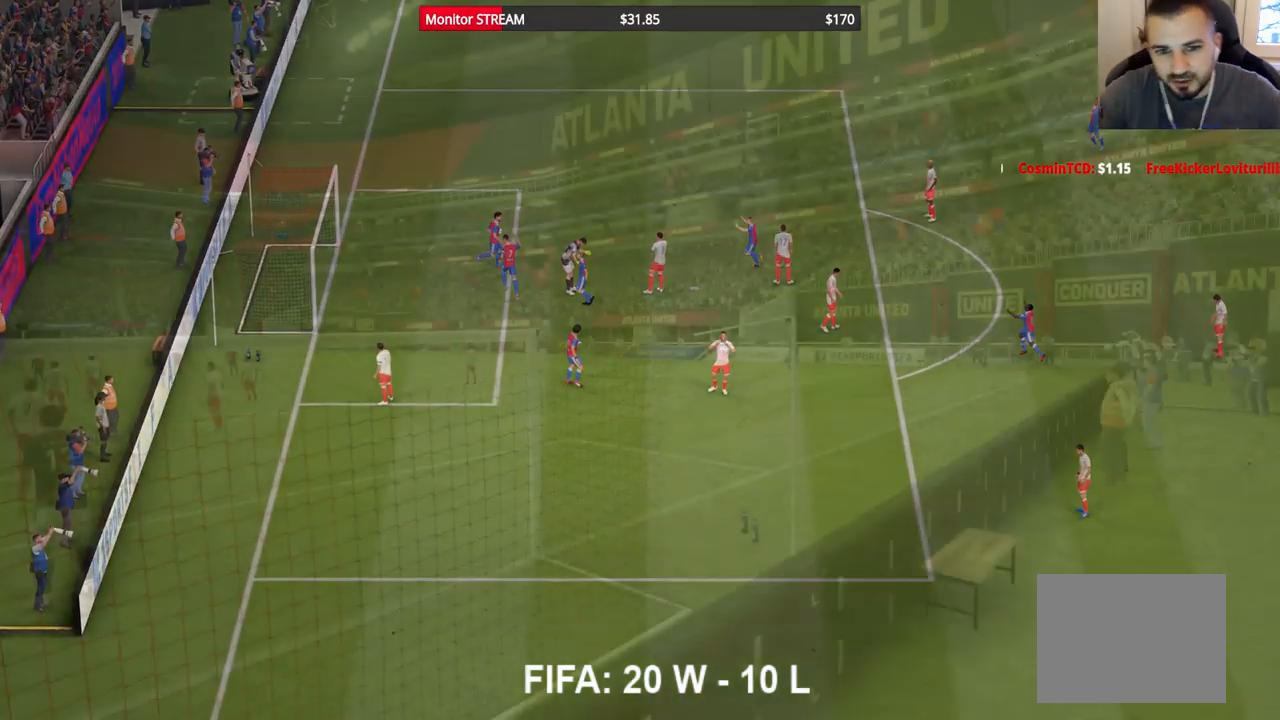
{"buttons": [], "left_stick": "center", "right_stick": "center", "events": []}
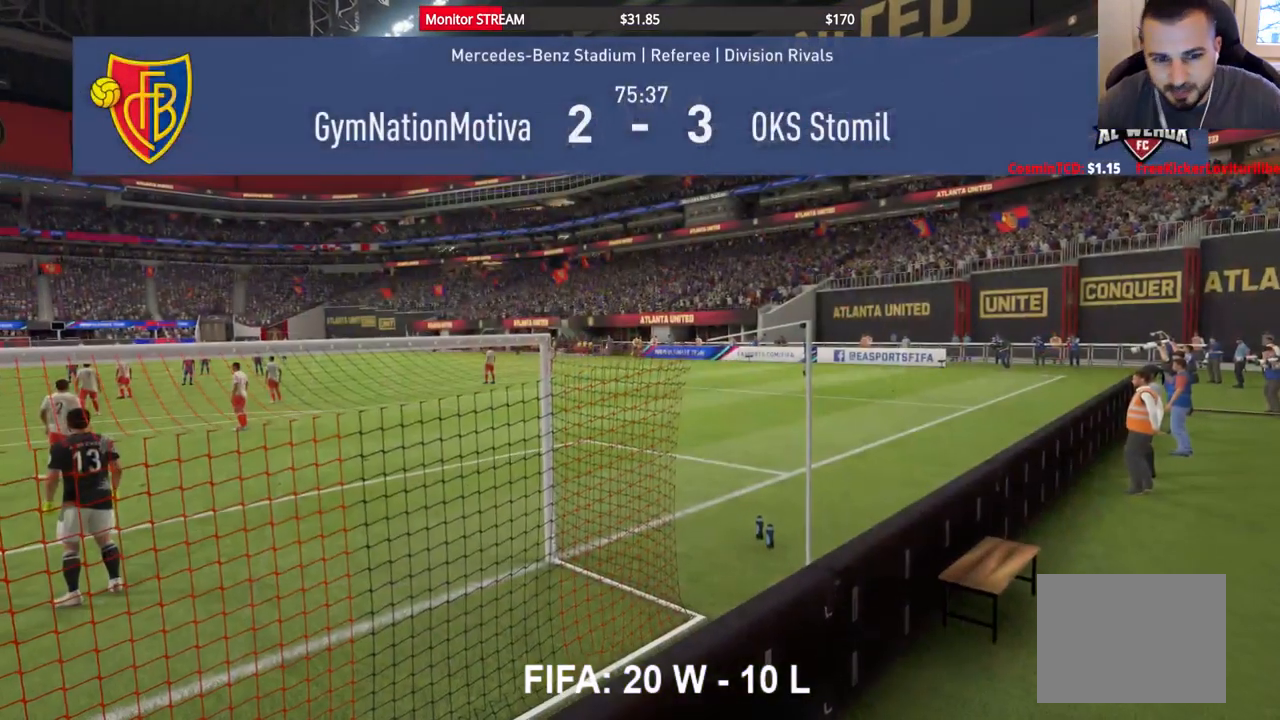
{"buttons": [], "left_stick": "center", "right_stick": "center", "events": []}